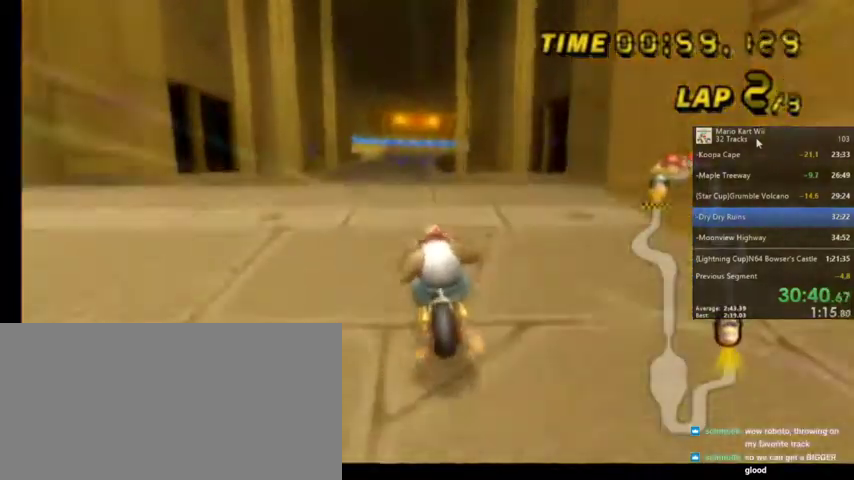
Gameplay with a controller (Nintendo layout); each line is a JSON object with the inputs held at the frame after it. "events" lists button and stick changes between this image and that frame as [ms after this image, input, new state], when the widget could be followed in between. Not read: L1 L3 R3.
{"buttons": ["A"], "left_stick": "center", "right_stick": "center", "events": []}
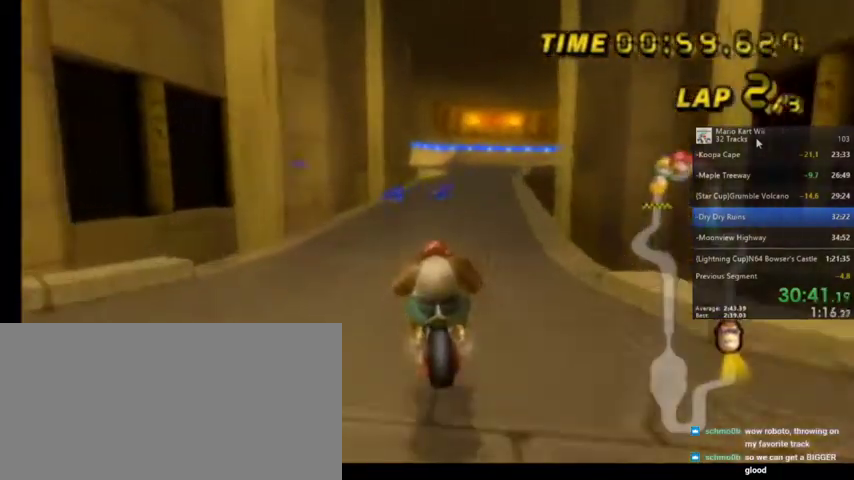
{"buttons": ["A"], "left_stick": "center", "right_stick": "center", "events": [[201, "left_stick", "right"], [334, "left_stick", "center"]]}
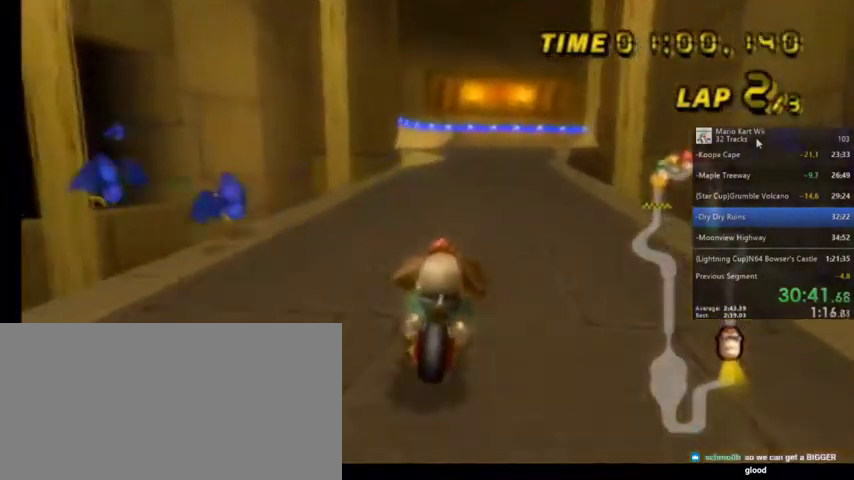
{"buttons": ["A"], "left_stick": "center", "right_stick": "center", "events": [[33, "DPAD_UP", "down"], [67, "DPAD_UP", "up"]]}
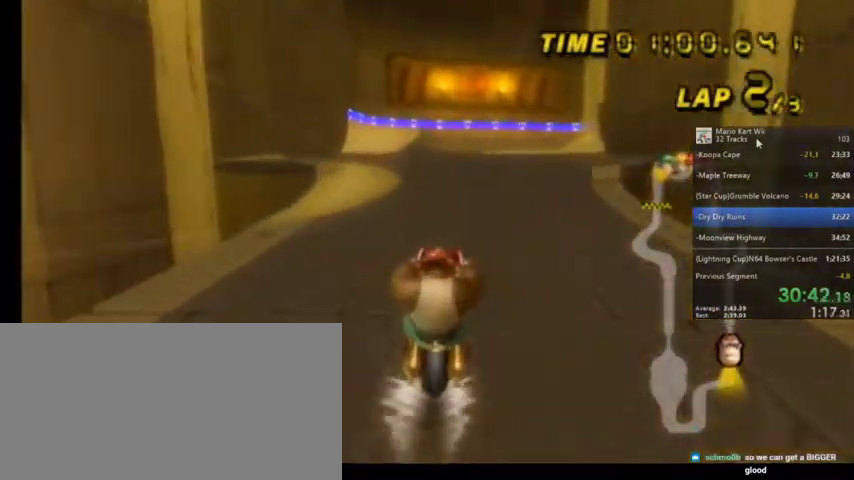
{"buttons": ["A", "R1"], "left_stick": "up-left", "right_stick": "center", "events": [[167, "R1", "down"], [267, "left_stick", "up-left"]]}
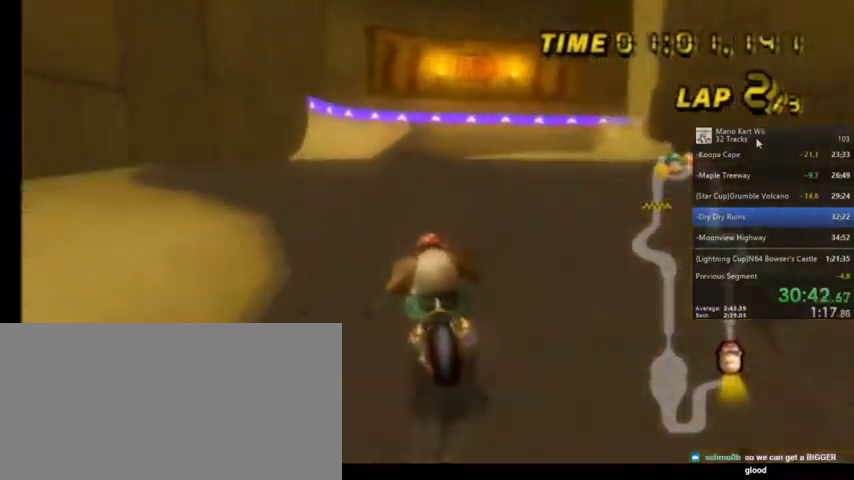
{"buttons": ["A", "R1"], "left_stick": "up-right", "right_stick": "center", "events": [[234, "R1", "up"], [267, "R1", "down"], [267, "left_stick", "up-right"]]}
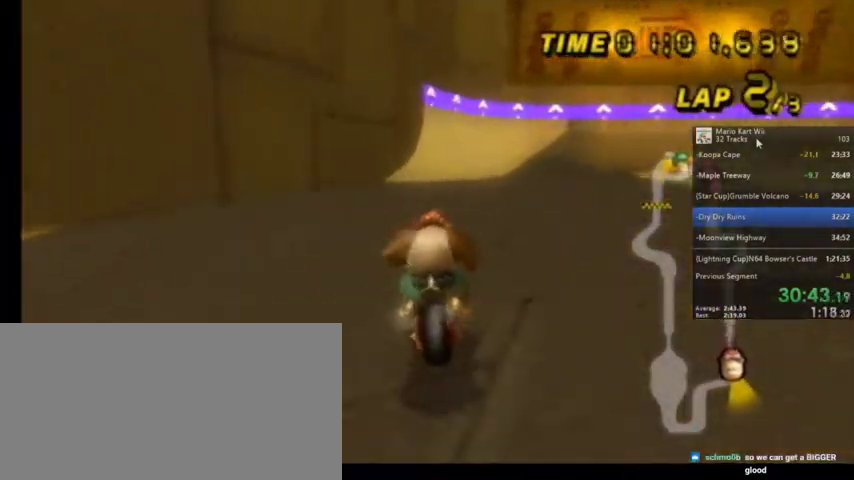
{"buttons": ["A", "R1"], "left_stick": "up-left", "right_stick": "center", "events": [[234, "left_stick", "up-left"]]}
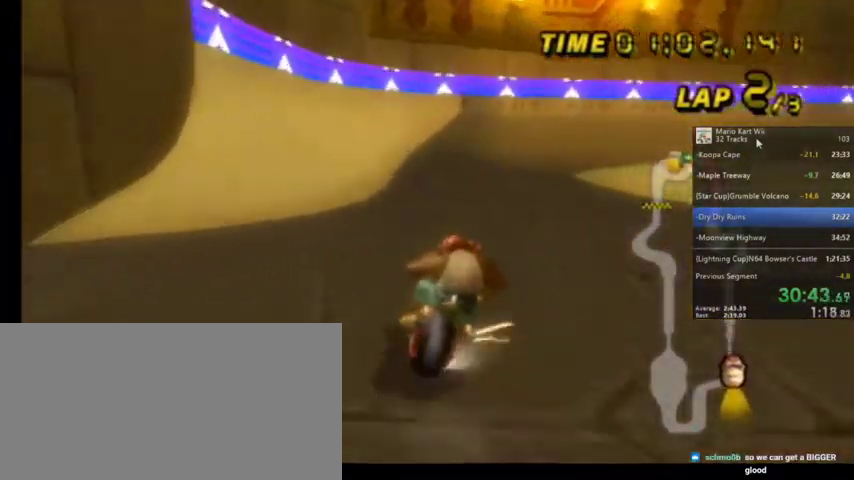
{"buttons": ["A", "R1"], "left_stick": "up-right", "right_stick": "center", "events": [[167, "left_stick", "up-right"]]}
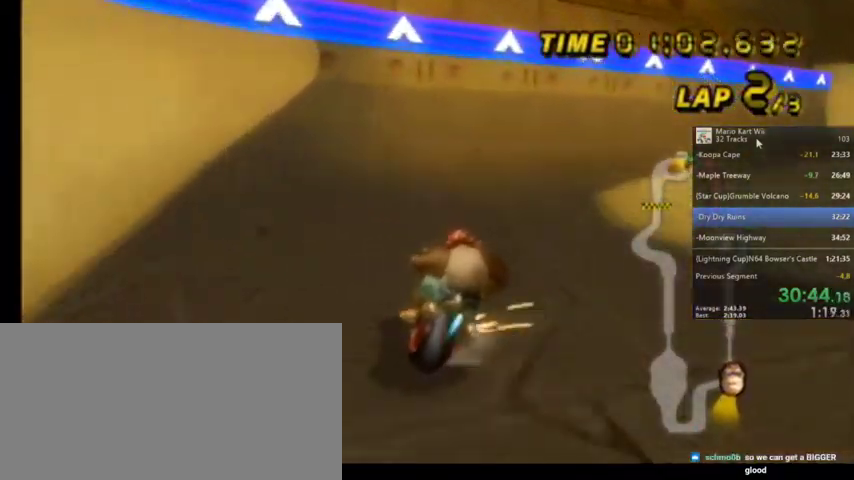
{"buttons": ["A", "R1"], "left_stick": "up-left", "right_stick": "center", "events": [[434, "left_stick", "up-left"]]}
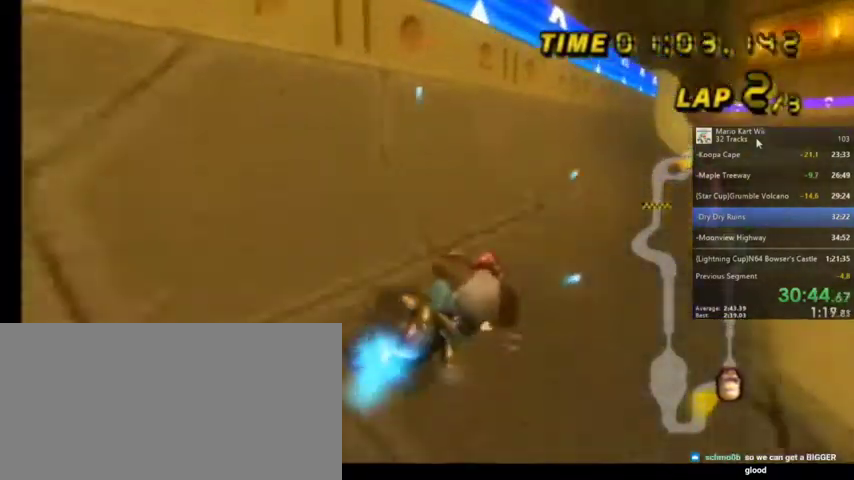
{"buttons": ["A"], "left_stick": "up-left", "right_stick": "center", "events": [[300, "R1", "up"]]}
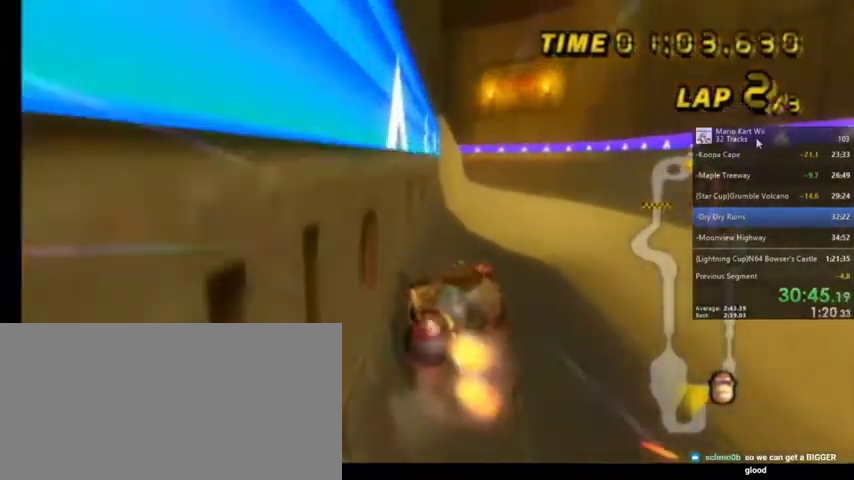
{"buttons": ["A"], "left_stick": "center", "right_stick": "center", "events": [[267, "left_stick", "center"], [334, "DPAD_LEFT", "down"], [334, "DPAD_UP", "down"], [401, "DPAD_LEFT", "up"], [468, "DPAD_UP", "up"]]}
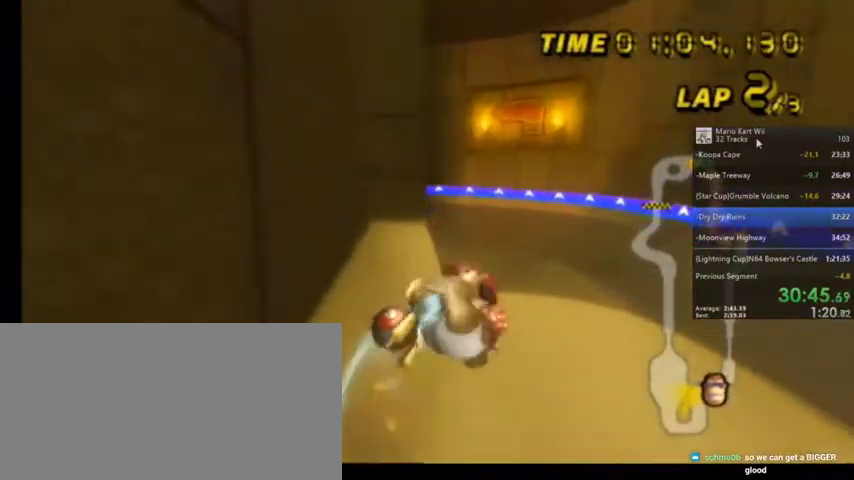
{"buttons": ["A"], "left_stick": "left", "right_stick": "center", "events": [[167, "left_stick", "left"]]}
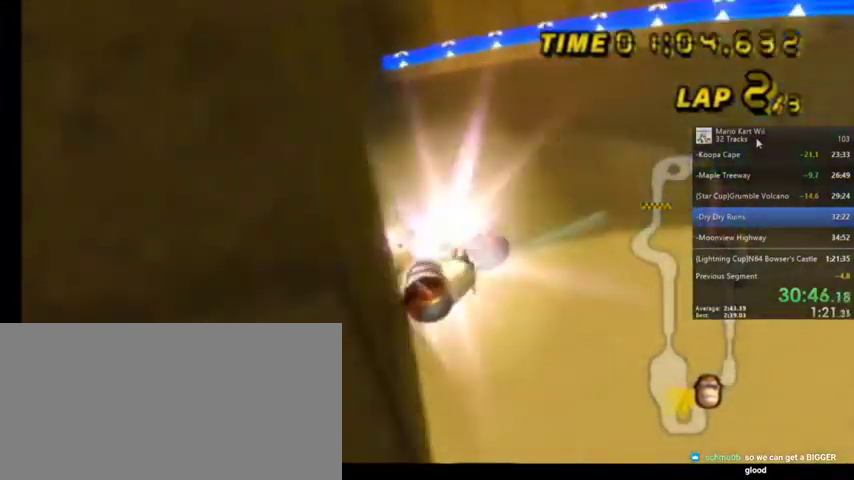
{"buttons": ["A"], "left_stick": "left", "right_stick": "center", "events": []}
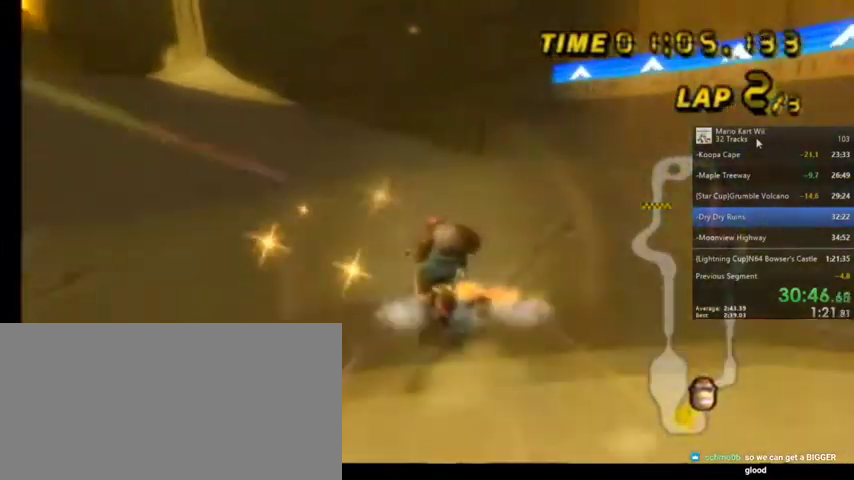
{"buttons": ["A"], "left_stick": "center", "right_stick": "center", "events": [[334, "left_stick", "center"]]}
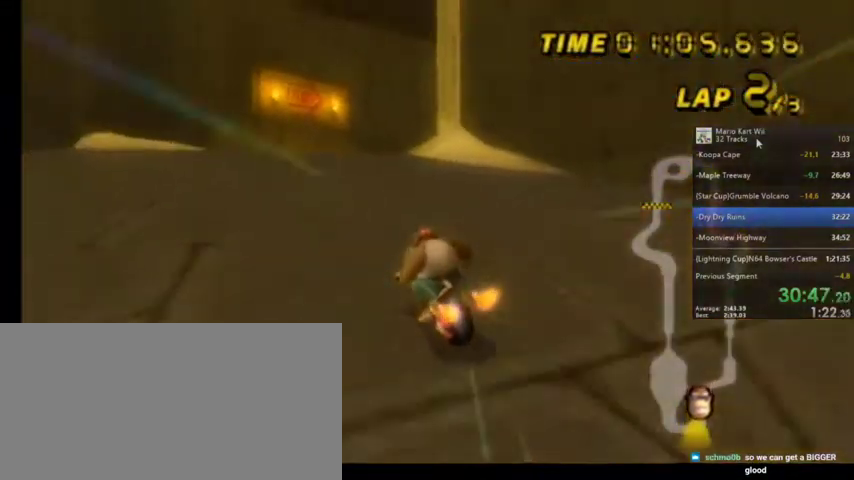
{"buttons": ["A", "R1"], "left_stick": "up-right", "right_stick": "center", "events": [[34, "DPAD_LEFT", "down"], [34, "DPAD_UP", "down"], [101, "DPAD_LEFT", "up"], [167, "DPAD_UP", "up"], [501, "R1", "down"], [501, "left_stick", "up-right"]]}
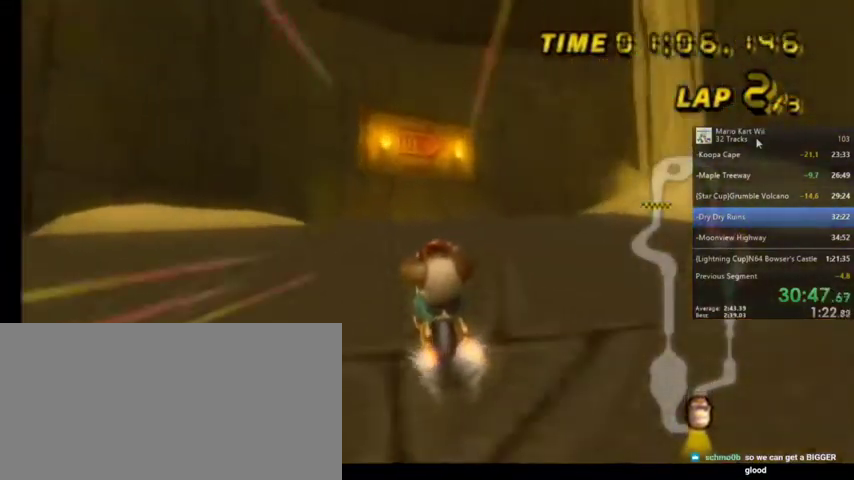
{"buttons": ["A", "R1"], "left_stick": "up-right", "right_stick": "center", "events": []}
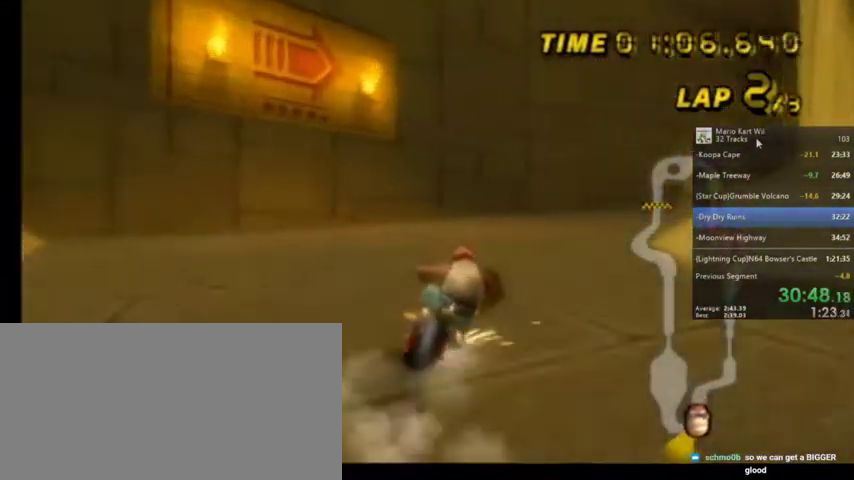
{"buttons": ["A", "R1"], "left_stick": "up-right", "right_stick": "center", "events": []}
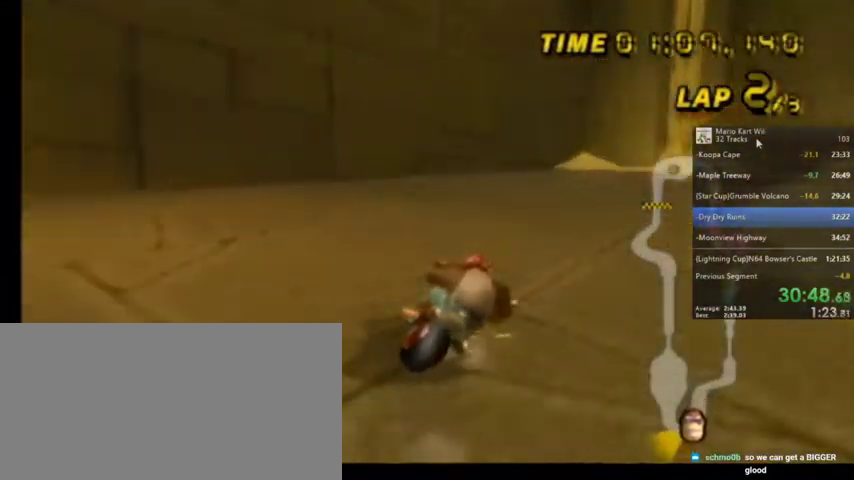
{"buttons": ["A", "R1"], "left_stick": "up-right", "right_stick": "center", "events": []}
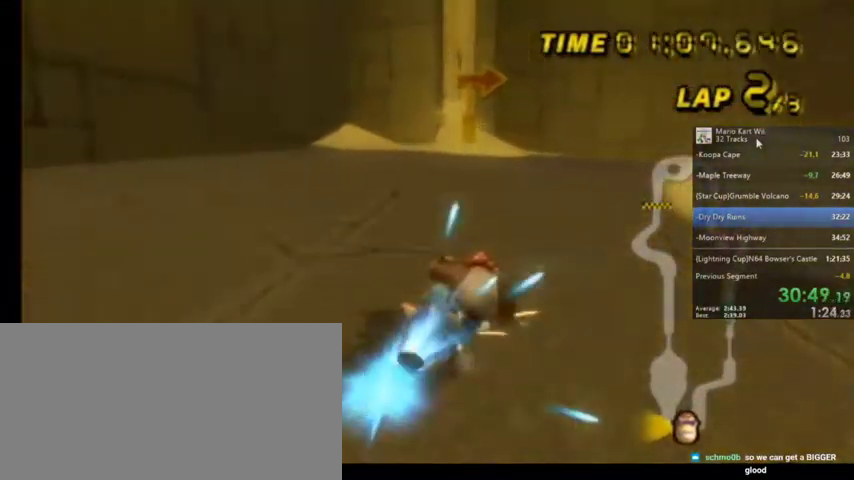
{"buttons": ["A", "R1"], "left_stick": "up", "right_stick": "center", "events": [[301, "left_stick", "up"]]}
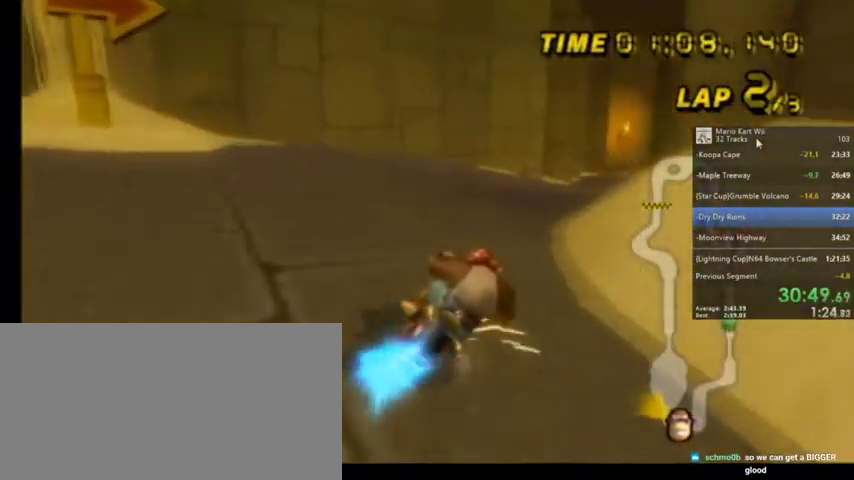
{"buttons": ["A", "R1"], "left_stick": "up", "right_stick": "center", "events": []}
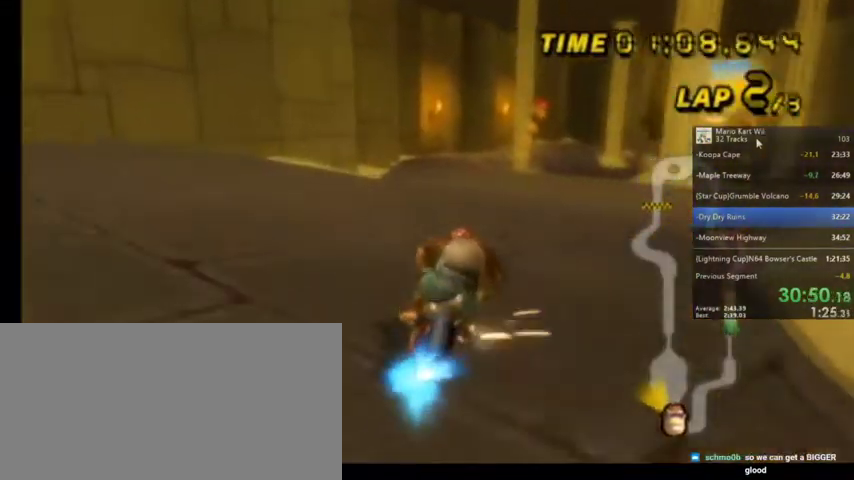
{"buttons": ["A", "R1"], "left_stick": "up-left", "right_stick": "center", "events": [[434, "left_stick", "up-left"]]}
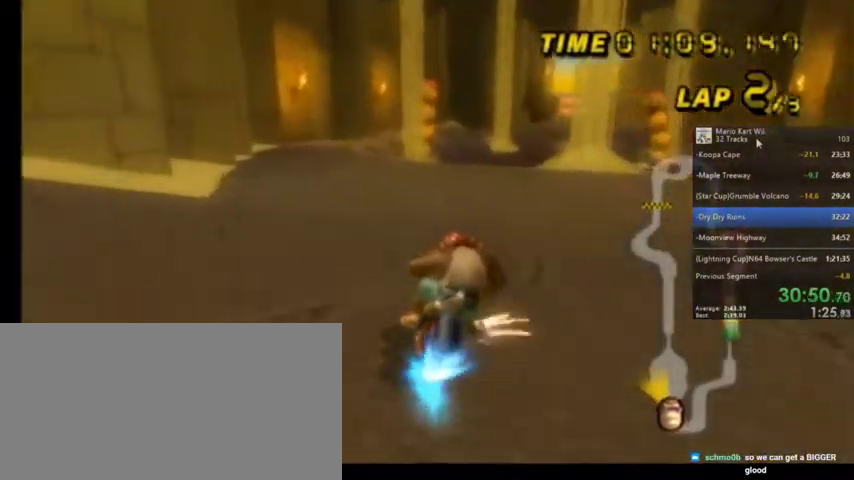
{"buttons": ["A", "R1"], "left_stick": "left", "right_stick": "center", "events": [[400, "left_stick", "left"]]}
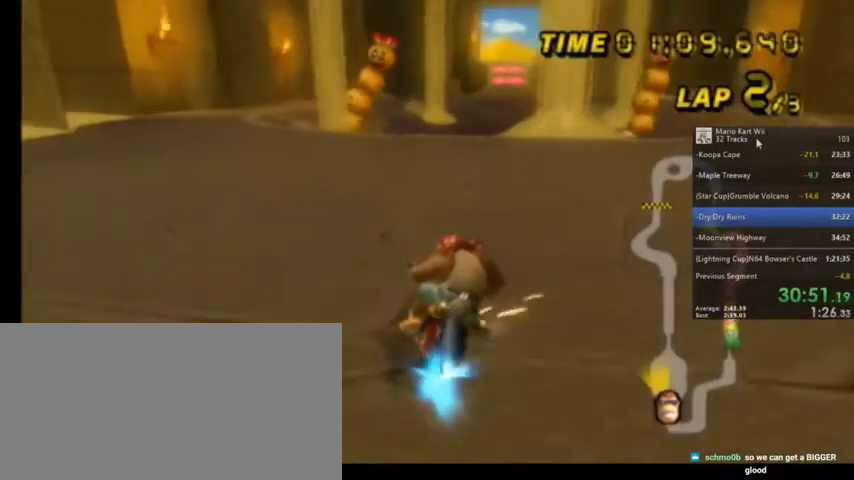
{"buttons": ["A", "R1"], "left_stick": "left", "right_stick": "center", "events": []}
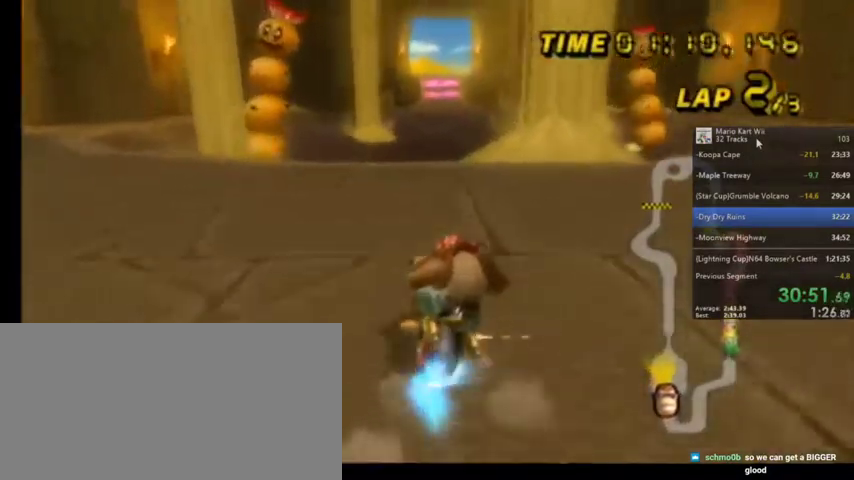
{"buttons": ["A"], "left_stick": "center", "right_stick": "center", "events": [[33, "left_stick", "center"], [100, "R1", "up"], [167, "DPAD_LEFT", "down"], [167, "DPAD_UP", "down"], [267, "DPAD_LEFT", "up"], [267, "DPAD_UP", "up"]]}
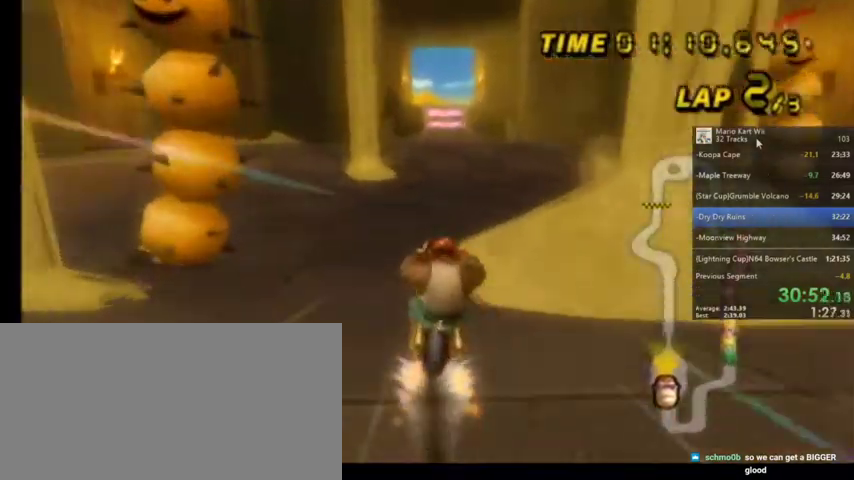
{"buttons": ["A"], "left_stick": "center", "right_stick": "center", "events": []}
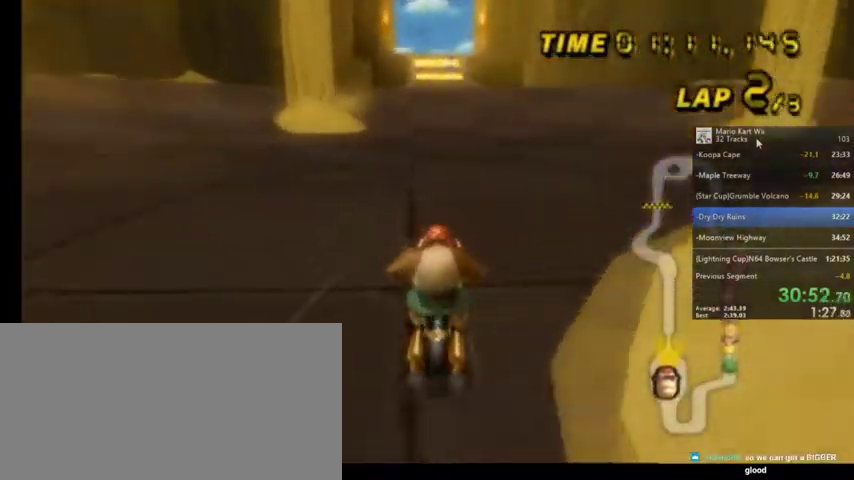
{"buttons": ["A"], "left_stick": "left", "right_stick": "center", "events": [[67, "left_stick", "left"], [200, "left_stick", "center"], [500, "left_stick", "left"]]}
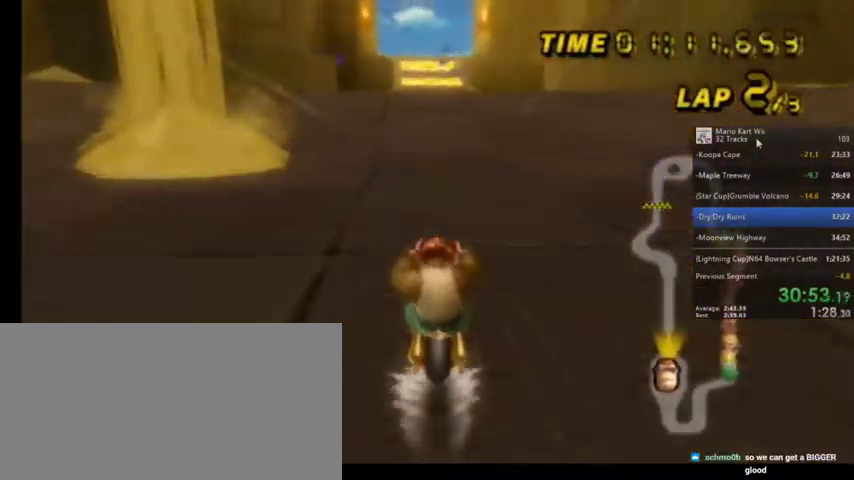
{"buttons": ["A"], "left_stick": "center", "right_stick": "center", "events": [[134, "left_stick", "center"], [368, "DPAD_UP", "down"], [501, "DPAD_UP", "up"]]}
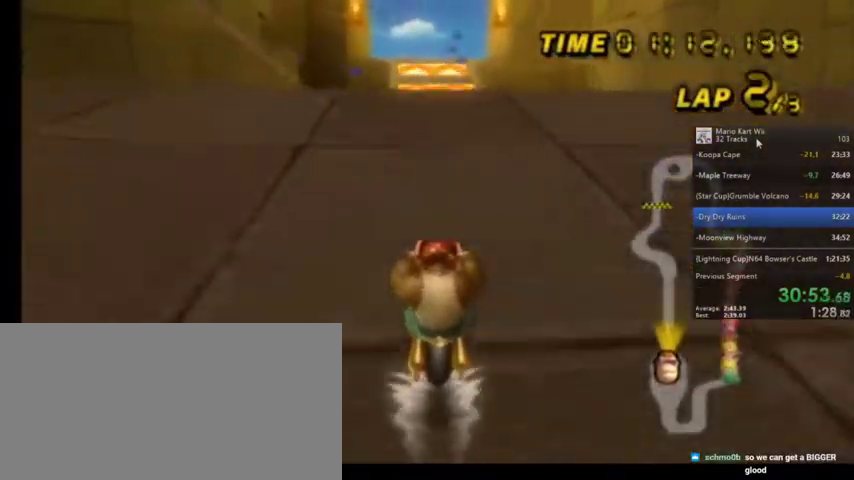
{"buttons": ["A"], "left_stick": "center", "right_stick": "center", "events": [[100, "DPAD_UP", "down"], [133, "DPAD_UP", "up"], [267, "DPAD_UP", "down"], [434, "DPAD_UP", "up"]]}
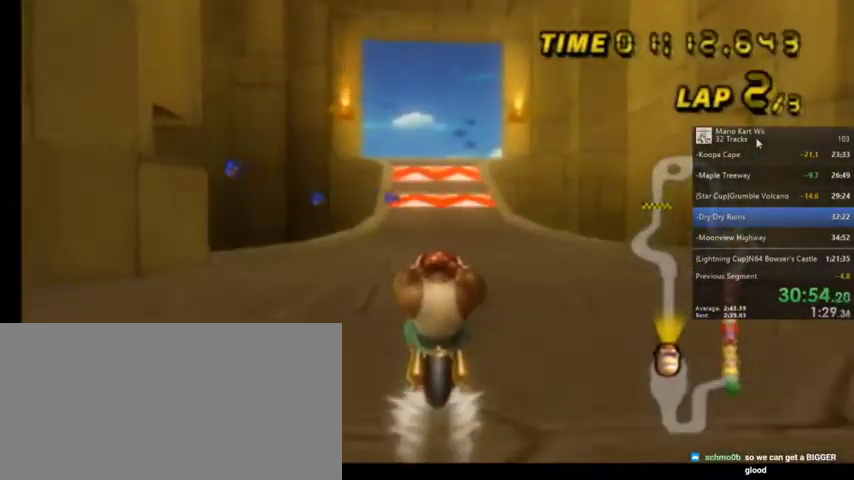
{"buttons": ["A"], "left_stick": "center", "right_stick": "center", "events": []}
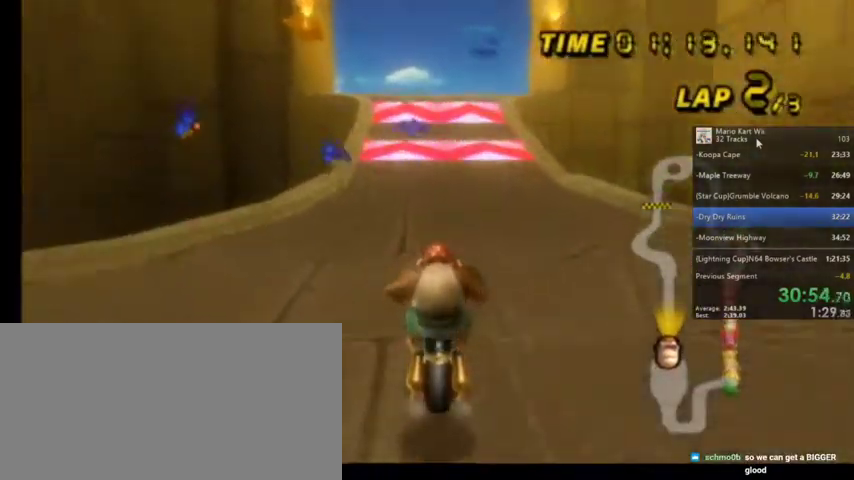
{"buttons": ["A", "R1"], "left_stick": "center", "right_stick": "center", "events": [[434, "R1", "down"]]}
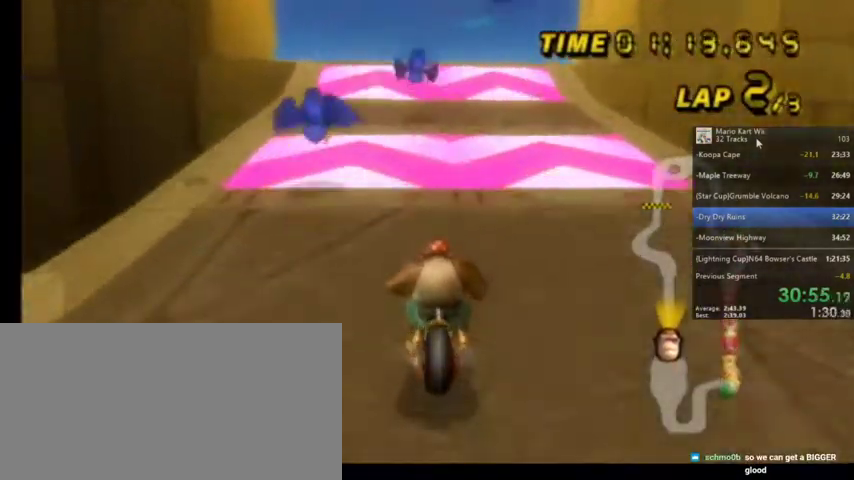
{"buttons": ["A"], "left_stick": "center", "right_stick": "center", "events": [[67, "left_stick", "left"], [167, "R1", "up"], [167, "left_stick", "center"]]}